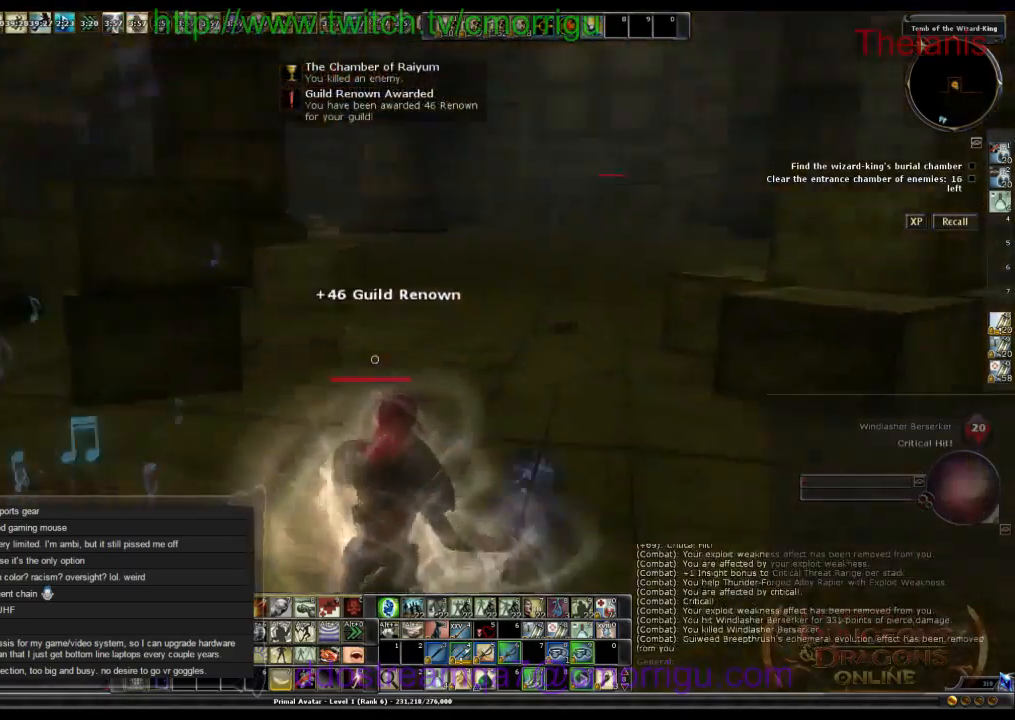
Gameplay with keyboard; each line is a JSON object with the keys held at the frame after it. "events" lists presses ("down") and releases ("up") of ".", "/", "0", "1", "2", "3", "4", "5", "6", "7", "8", "9", "a", "b", "backslash", "backspace", "c", "caps_lock", "comma", "ctrl_l", "ctrl_r", "d", "e", "equals", "escape", "f", "f1", "f10", "f11", "f12", "f2", "f3", "f4", "f5", "f6", "f7", "f8", "f9", "g", "h", "i", "j", "k", "l", "lbracket", "m", "minus", "n", "o", "p", "q", "quote", "r", "rbracket", "return", "s", "semicolon", "shift_l", "shift_r", "space", "t", "tab", "tilde", "u", "v", "w", "x", "y" and "z" between this image and that frame as [ms after this image, input, new state], when the widget could be followed in between. No other keys are recorded. Mouse input is not recorded.
{"keys": ["w"], "events": [[33, "d", "up"]]}
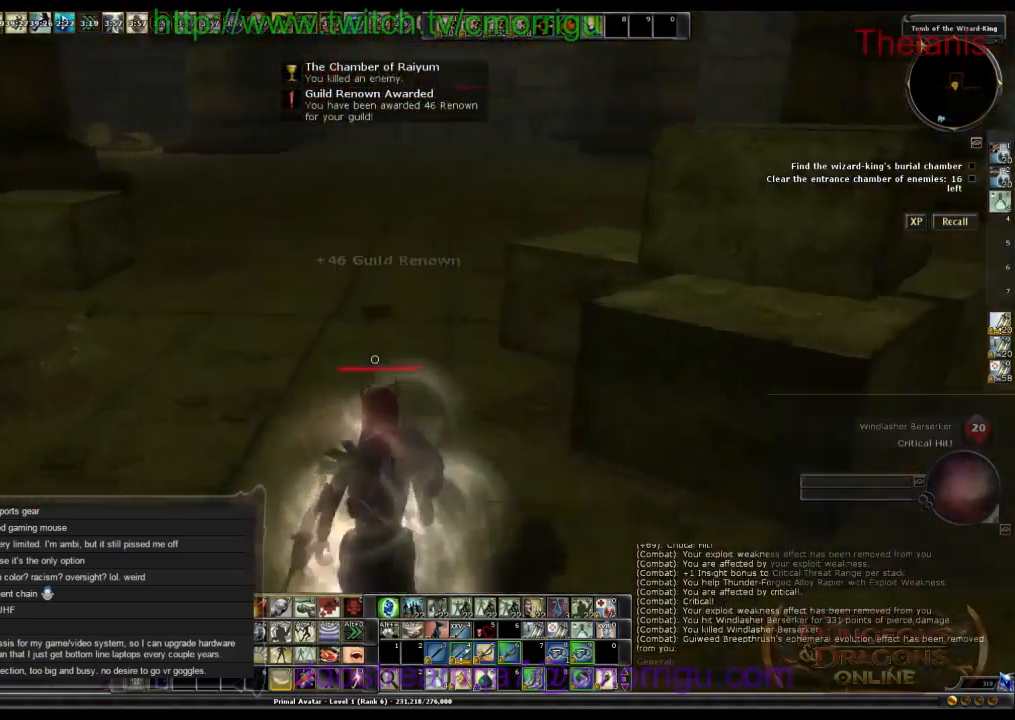
{"keys": ["w"], "events": []}
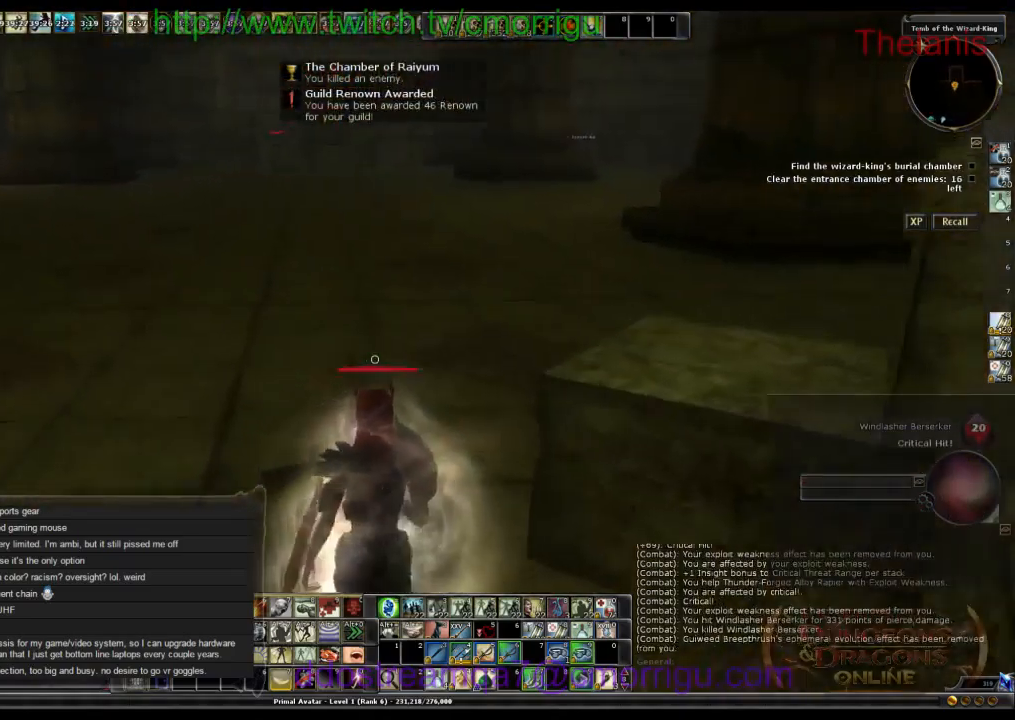
{"keys": ["w"], "events": []}
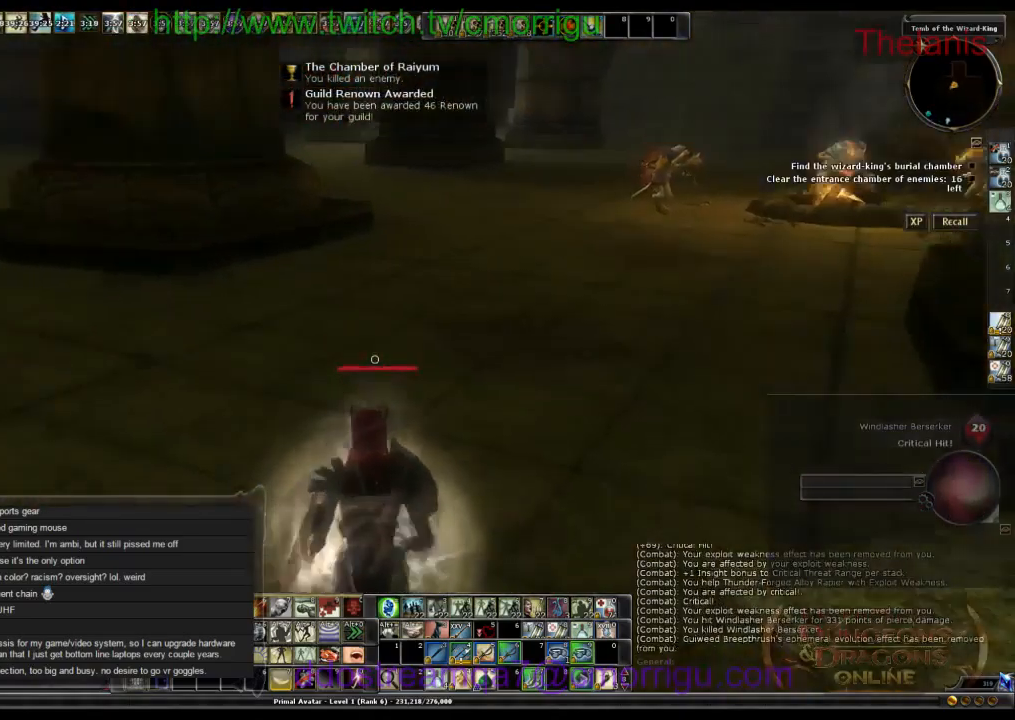
{"keys": ["w"], "events": []}
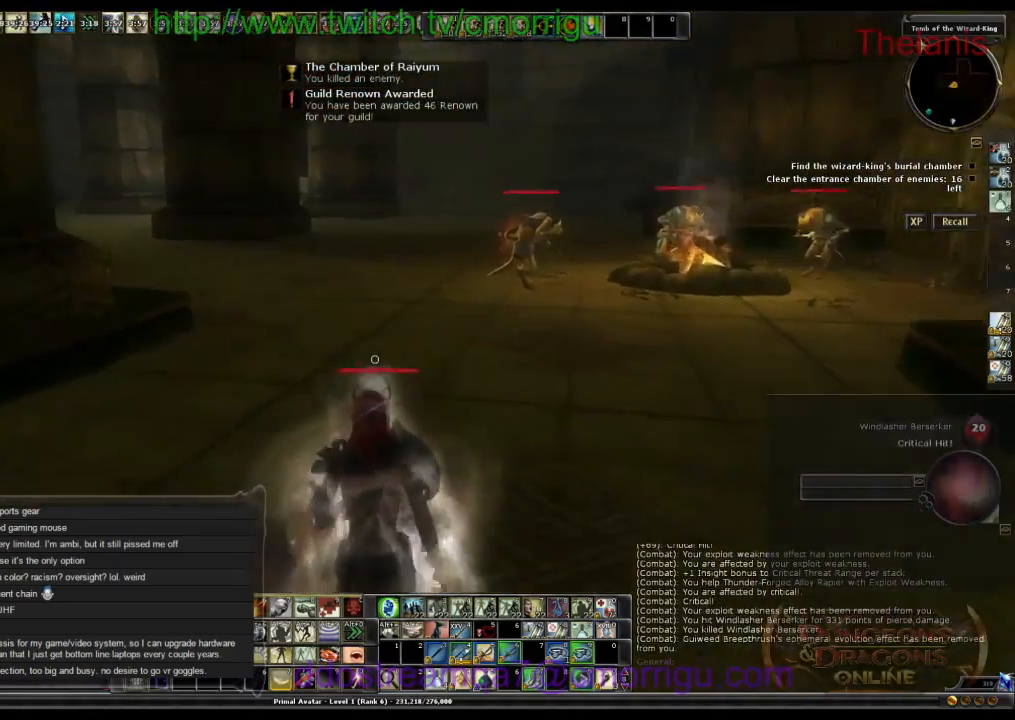
{"keys": ["w"], "events": []}
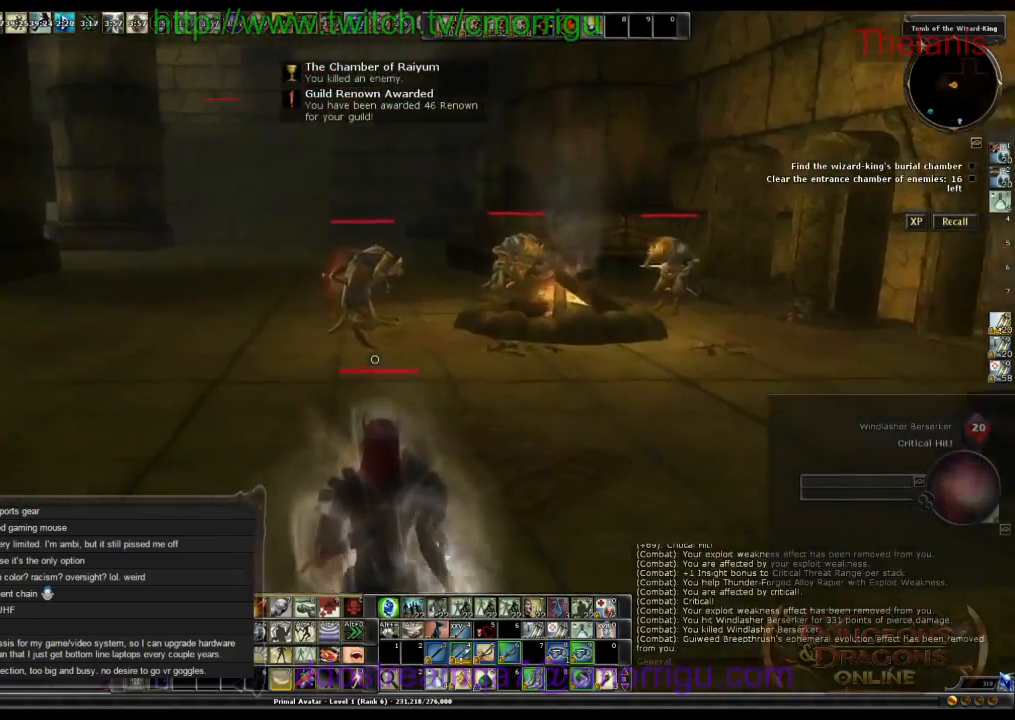
{"keys": ["w"], "events": []}
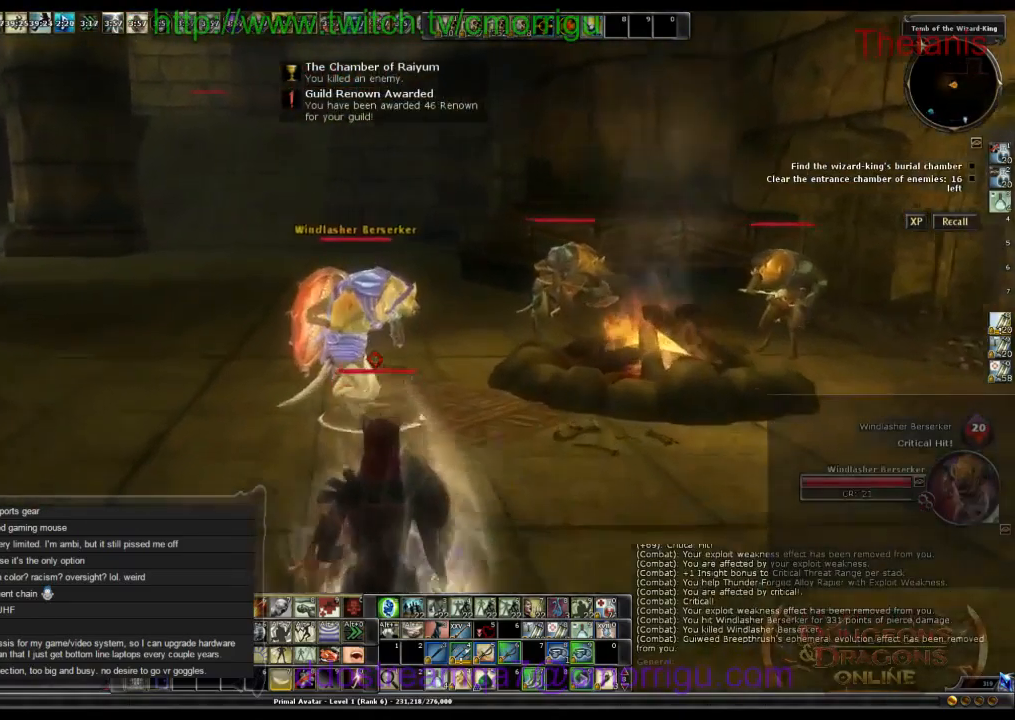
{"keys": [], "events": [[333, "w", "up"]]}
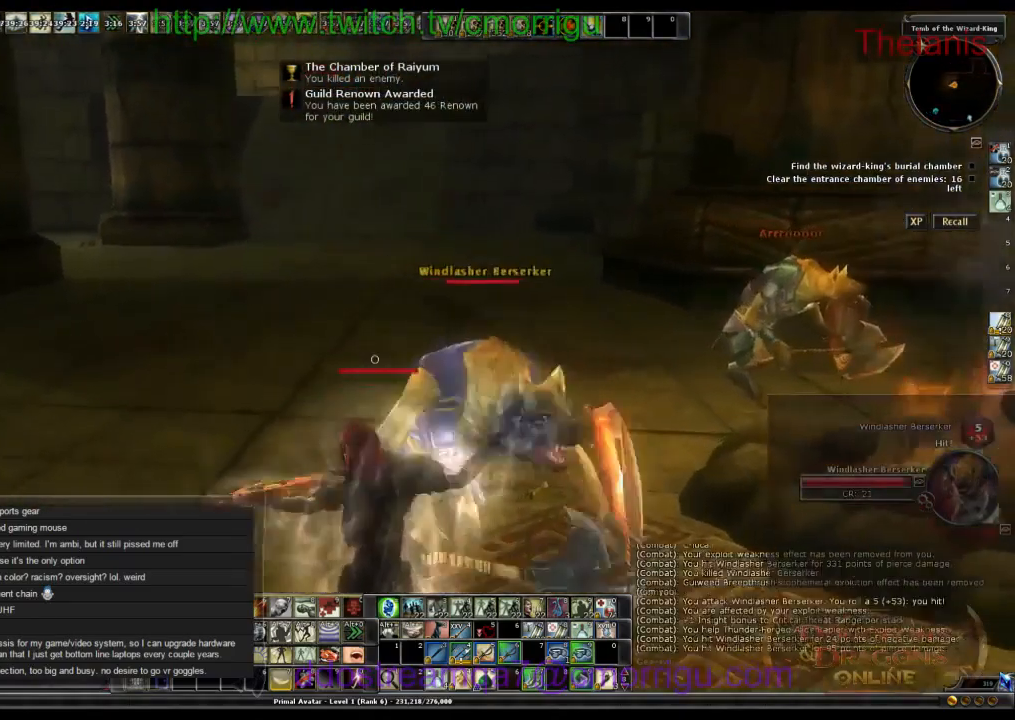
{"keys": [], "events": []}
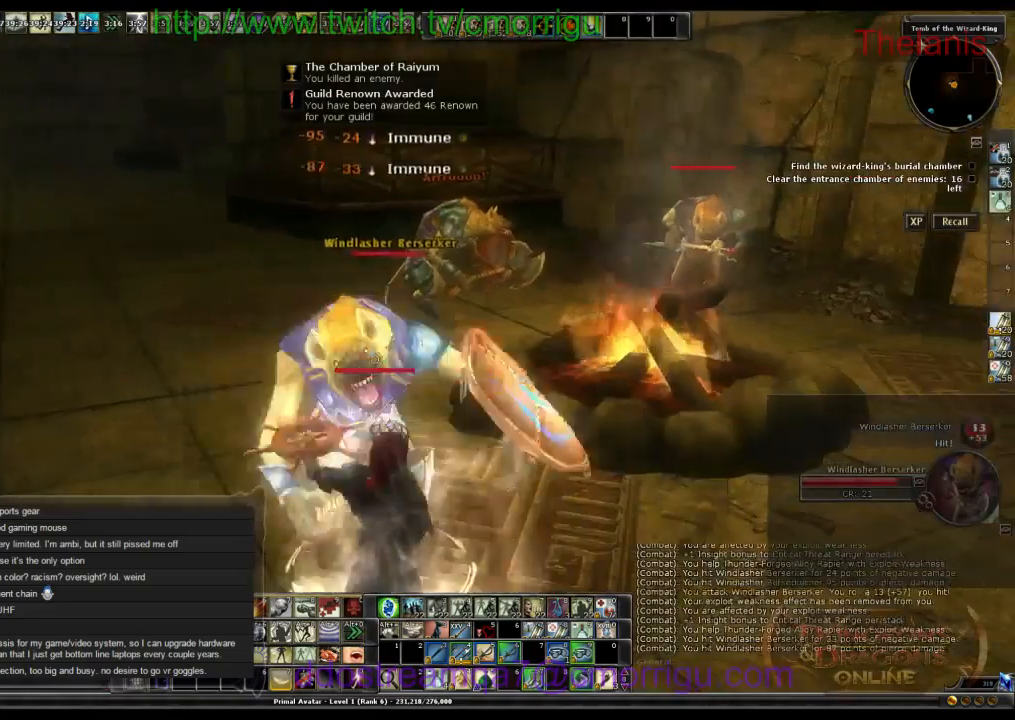
{"keys": [], "events": []}
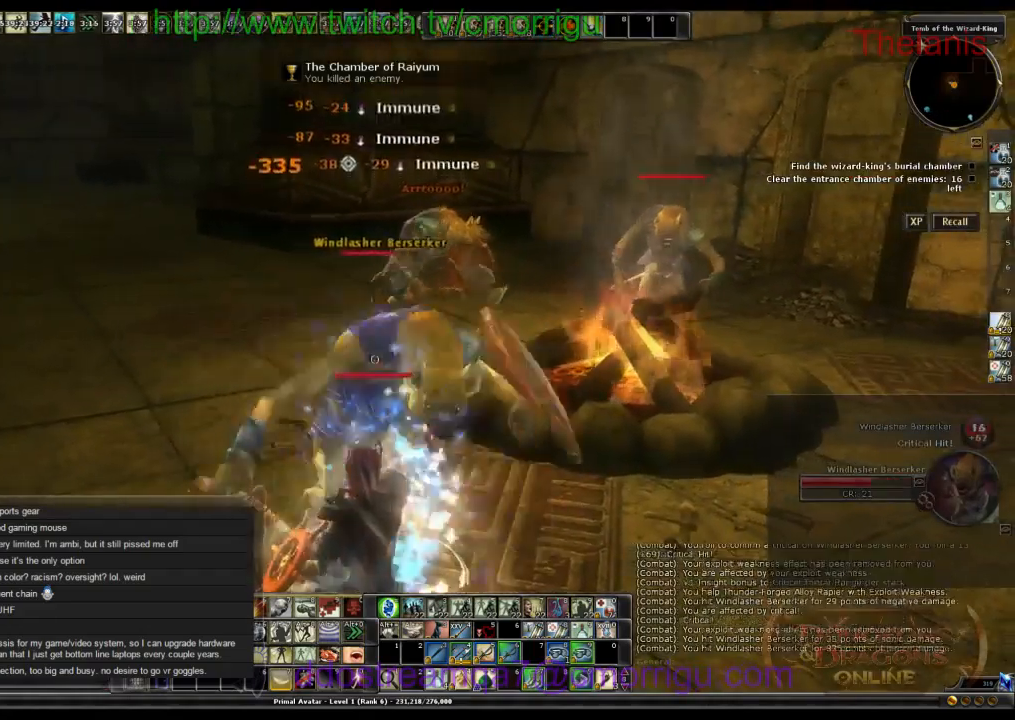
{"keys": [], "events": []}
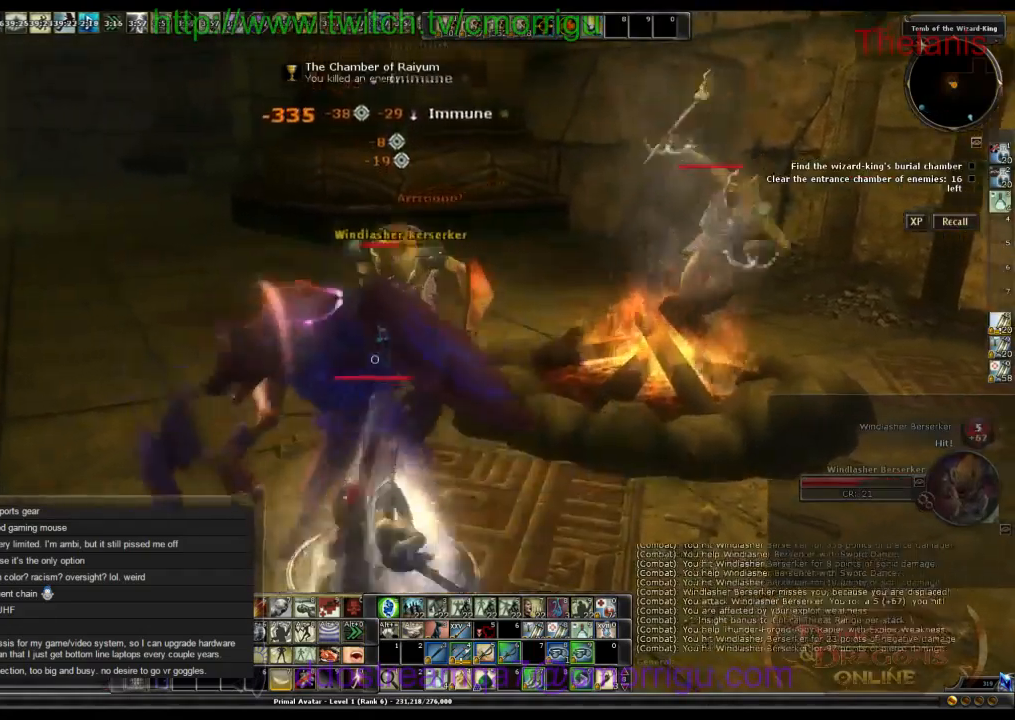
{"keys": [], "events": []}
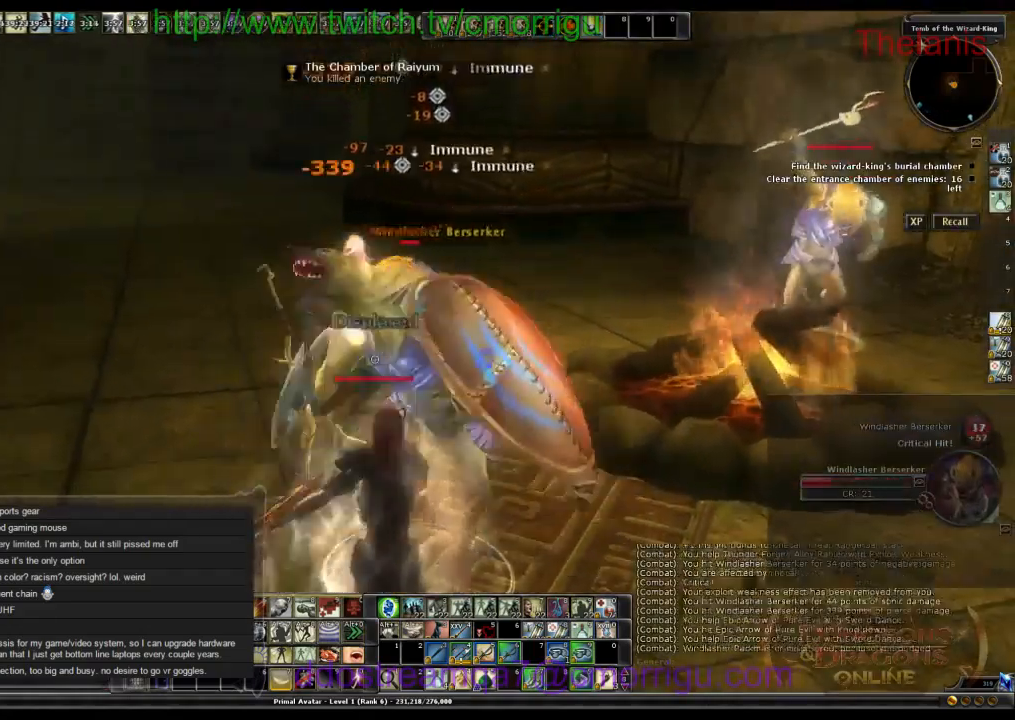
{"keys": [], "events": []}
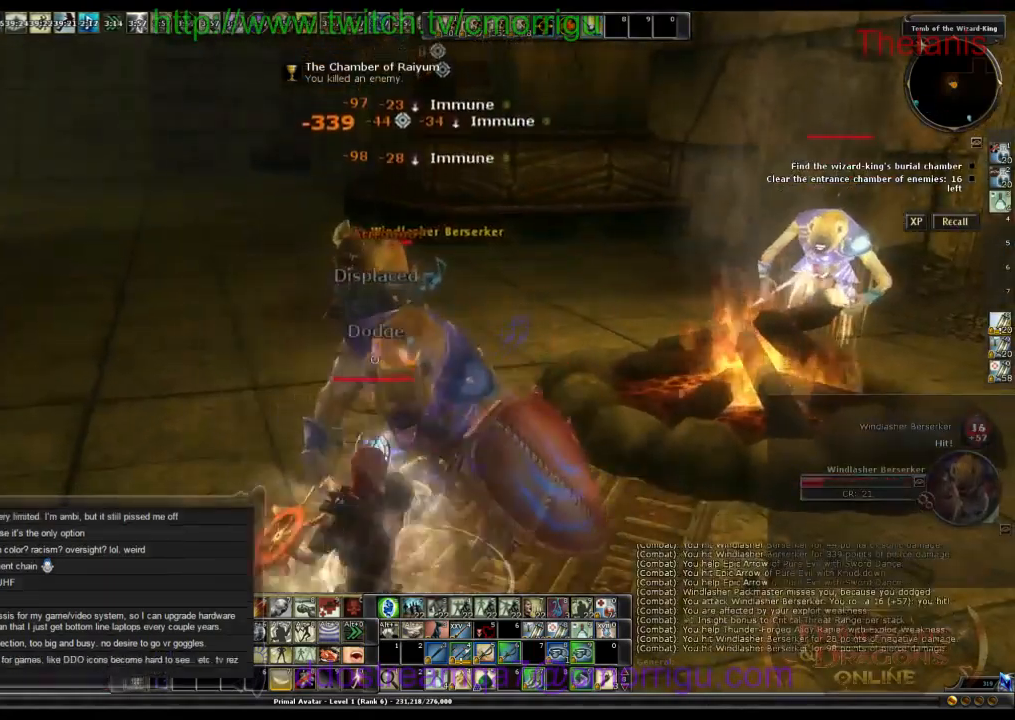
{"keys": [], "events": []}
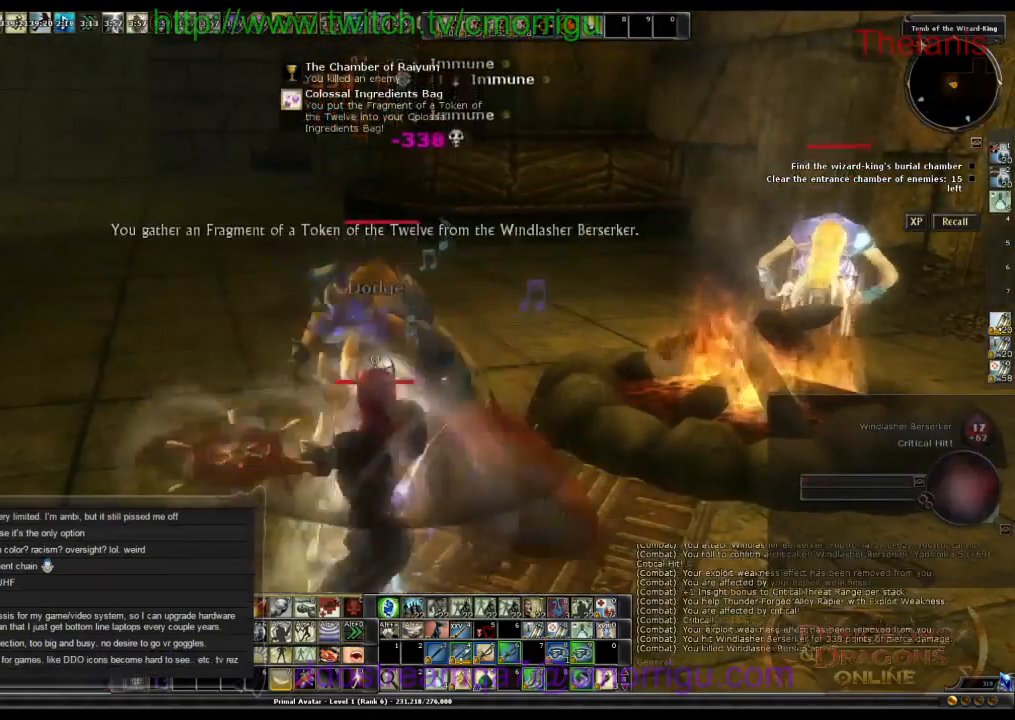
{"keys": [], "events": []}
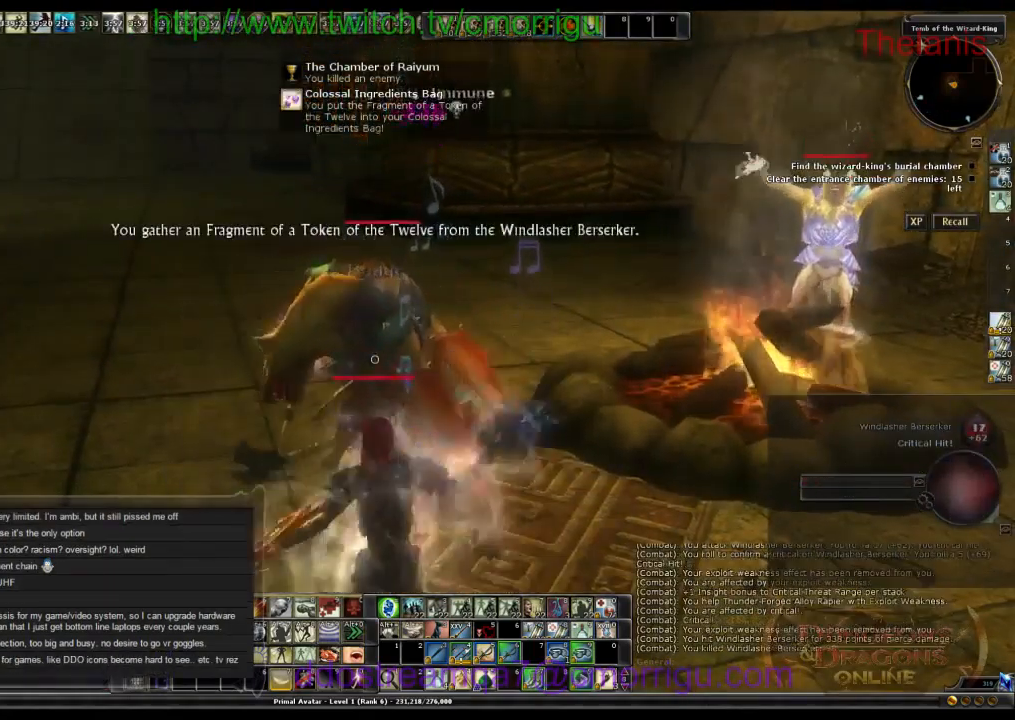
{"keys": ["w"], "events": [[334, "w", "down"]]}
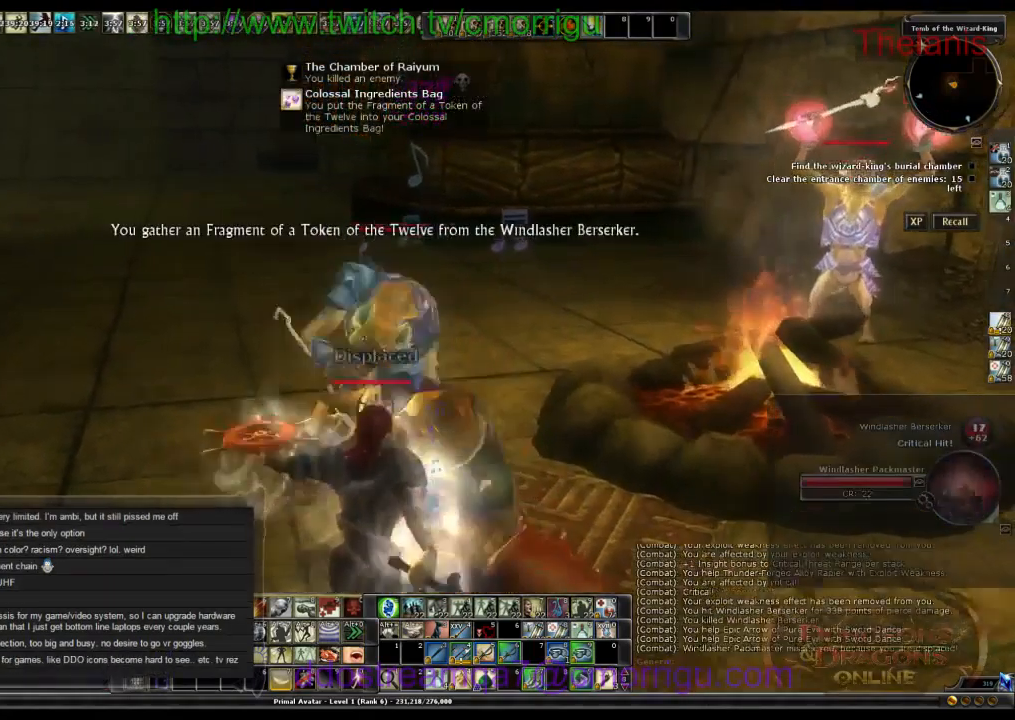
{"keys": [], "events": [[34, "w", "up"]]}
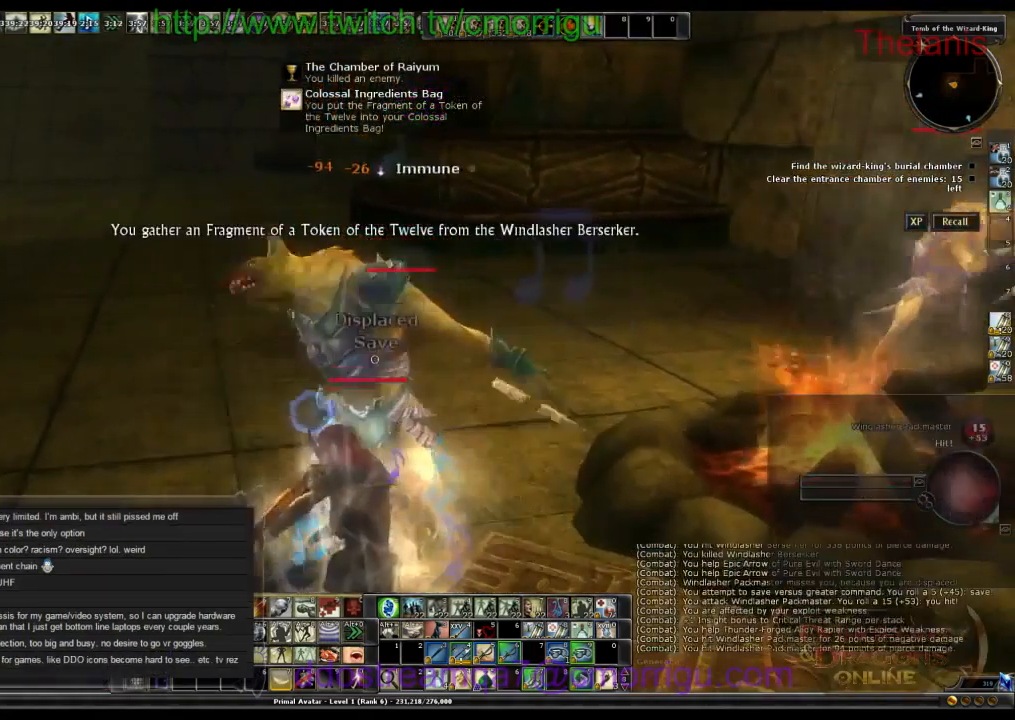
{"keys": [], "events": []}
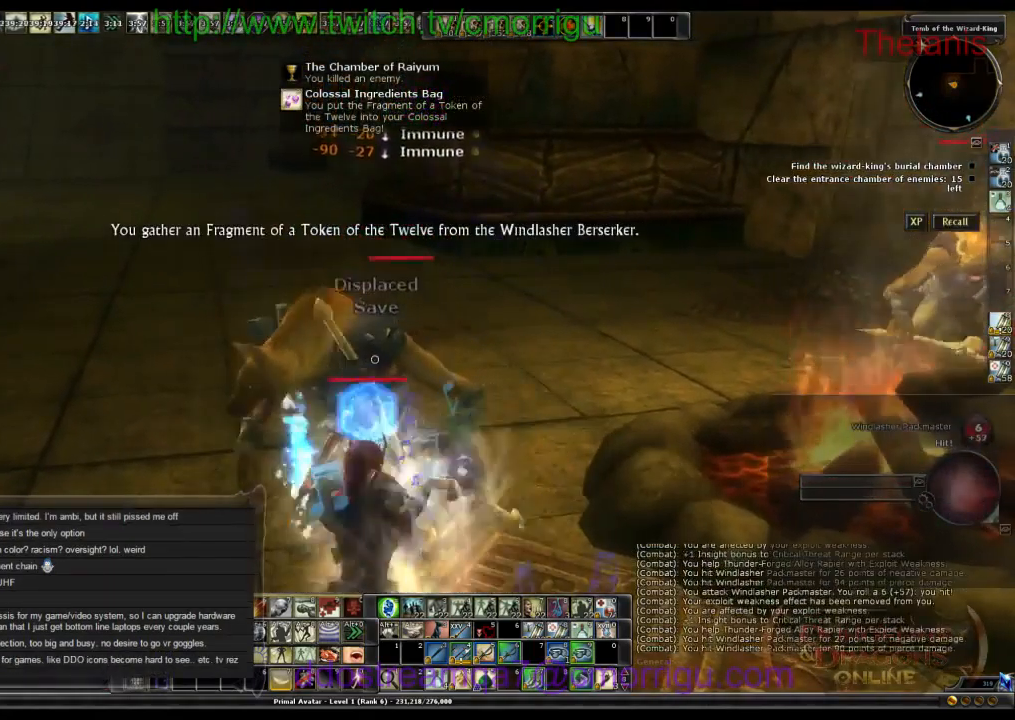
{"keys": [], "events": []}
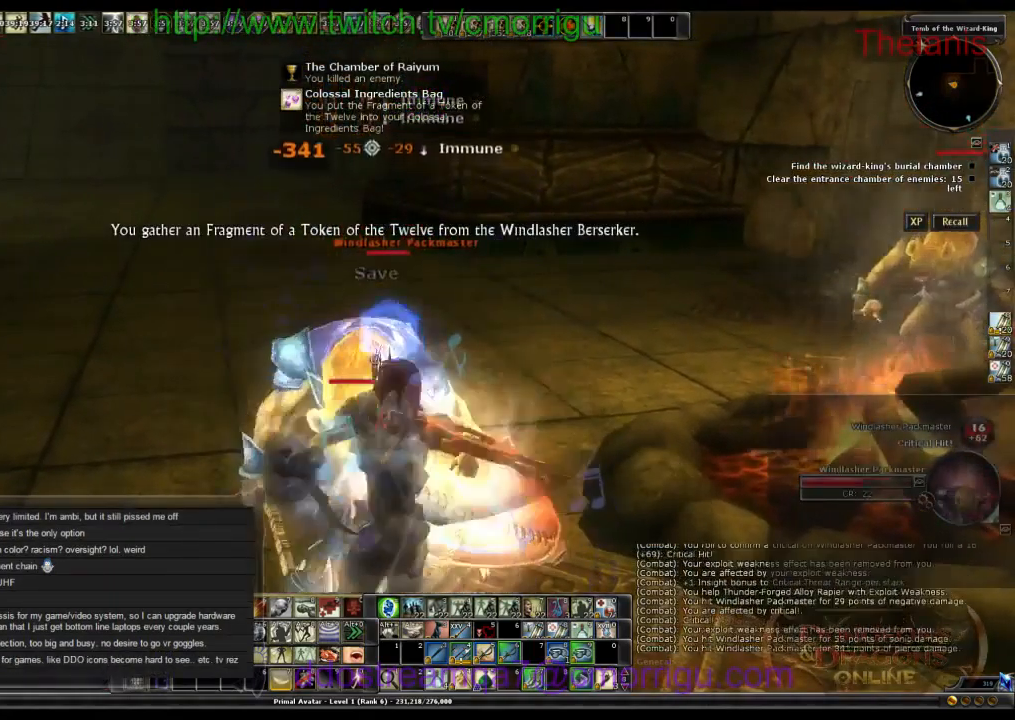
{"keys": [], "events": []}
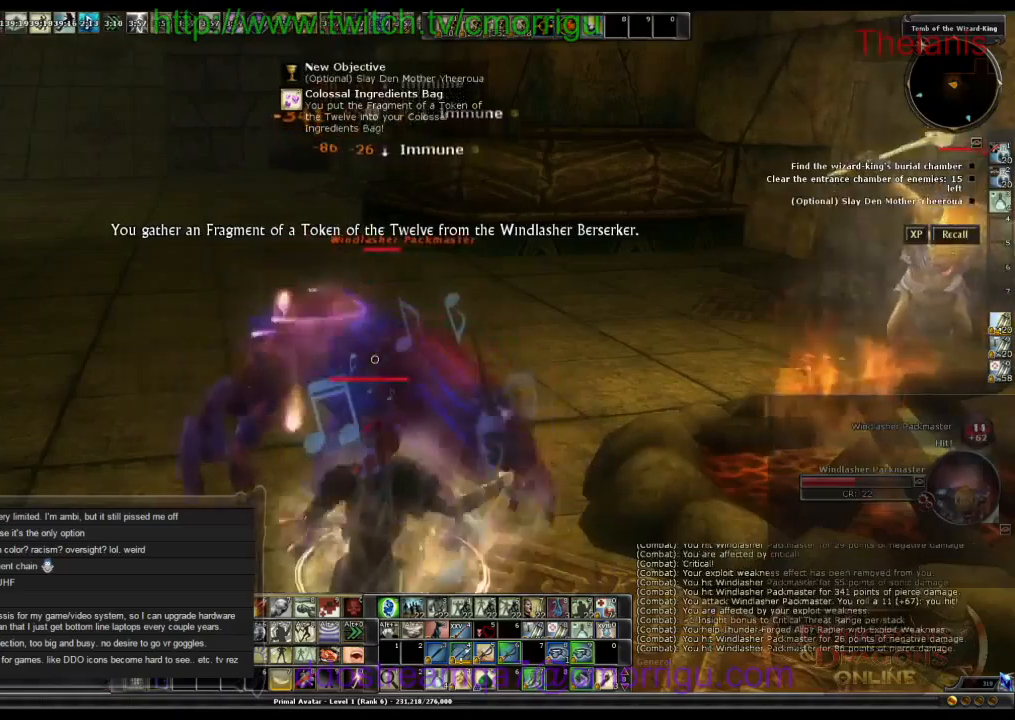
{"keys": [], "events": []}
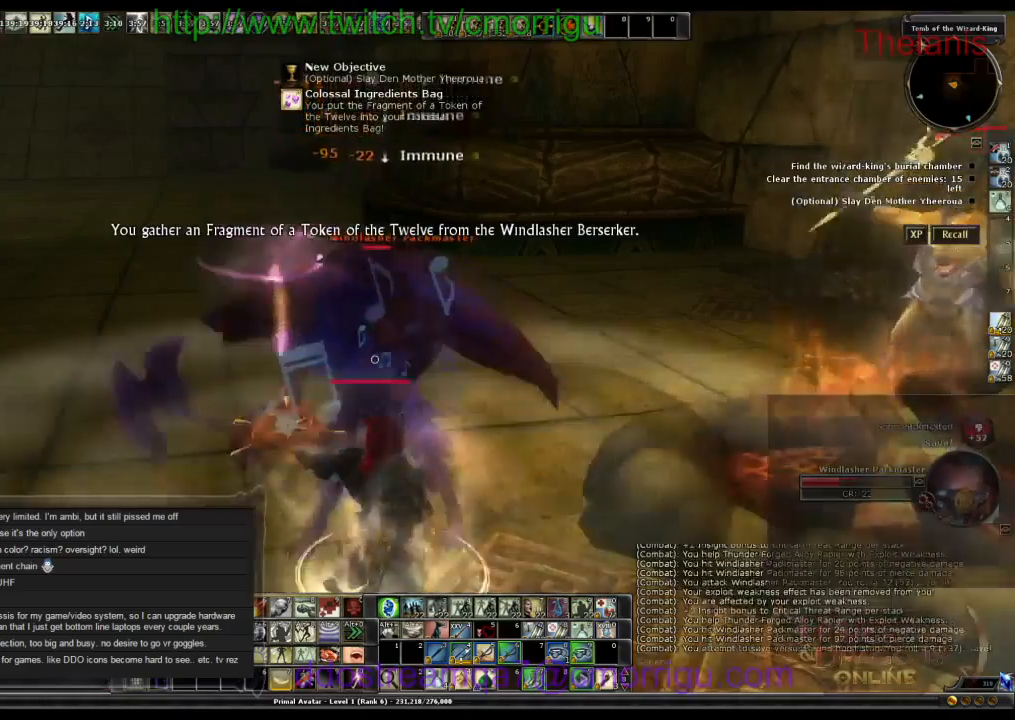
{"keys": [], "events": []}
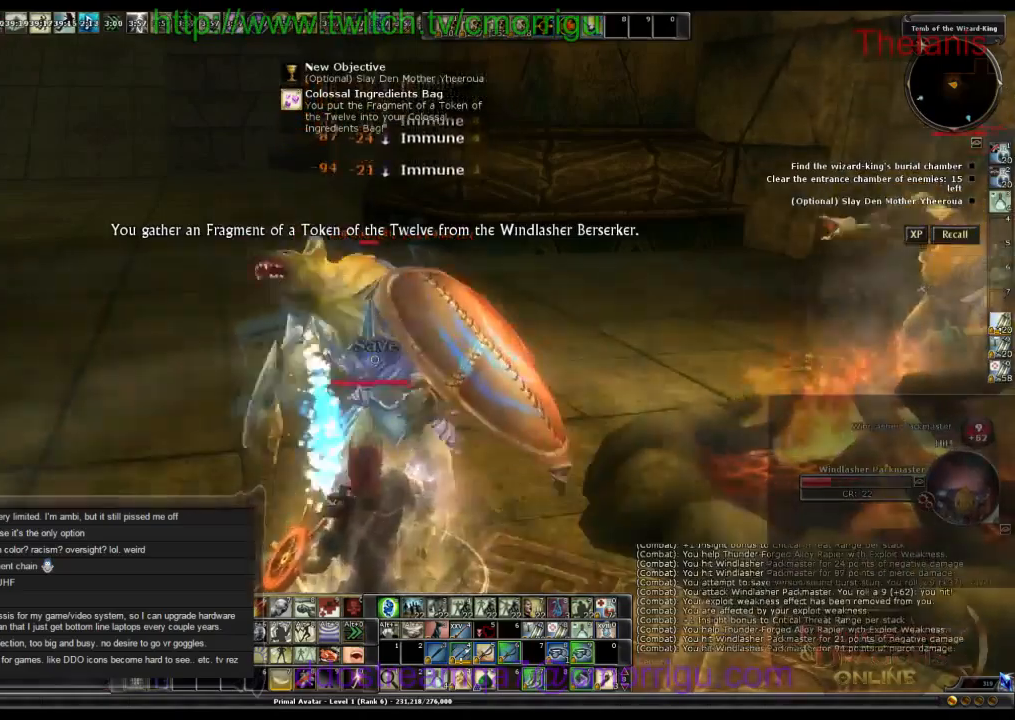
{"keys": [], "events": []}
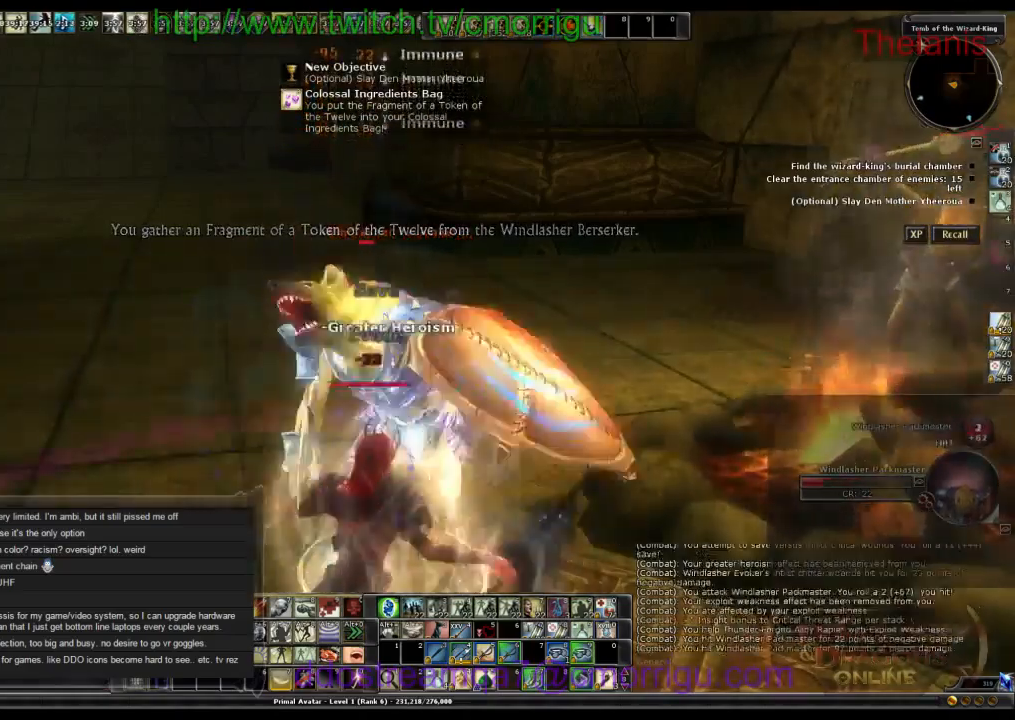
{"keys": [], "events": []}
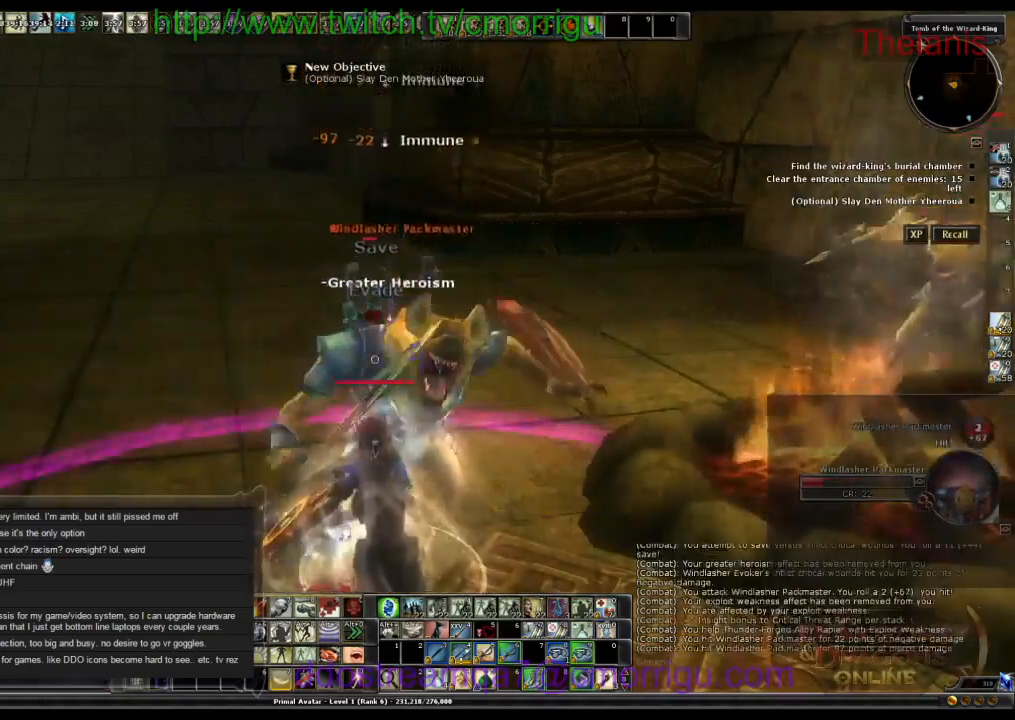
{"keys": [], "events": []}
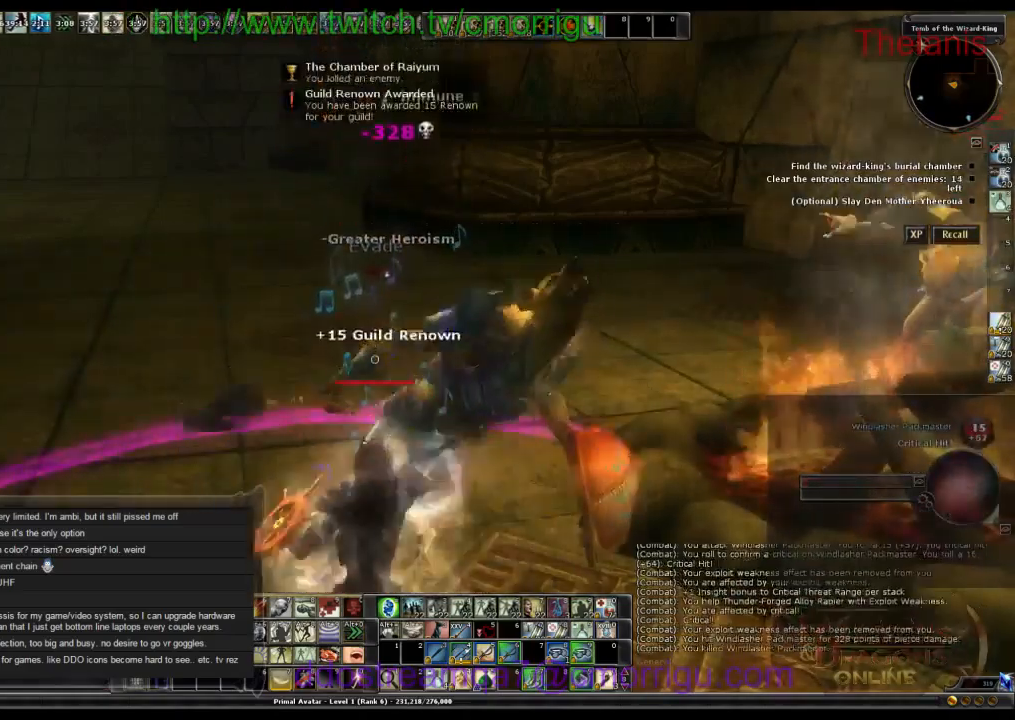
{"keys": ["w"], "events": [[100, "w", "down"]]}
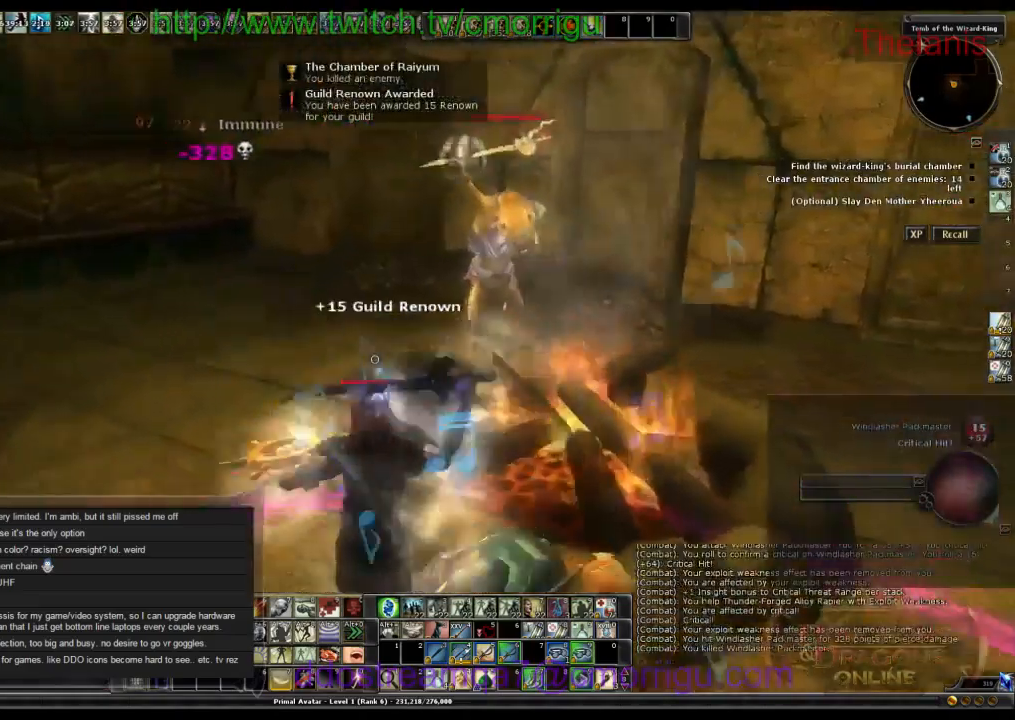
{"keys": [], "events": [[367, "w", "up"]]}
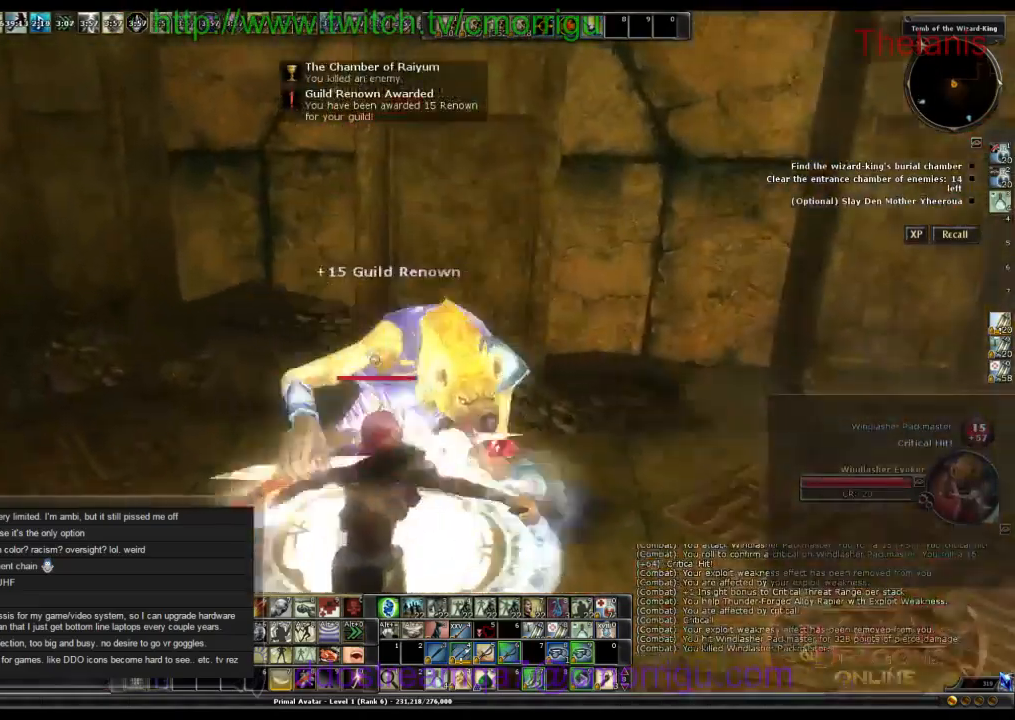
{"keys": [], "events": [[100, "d", "down"], [334, "d", "up"]]}
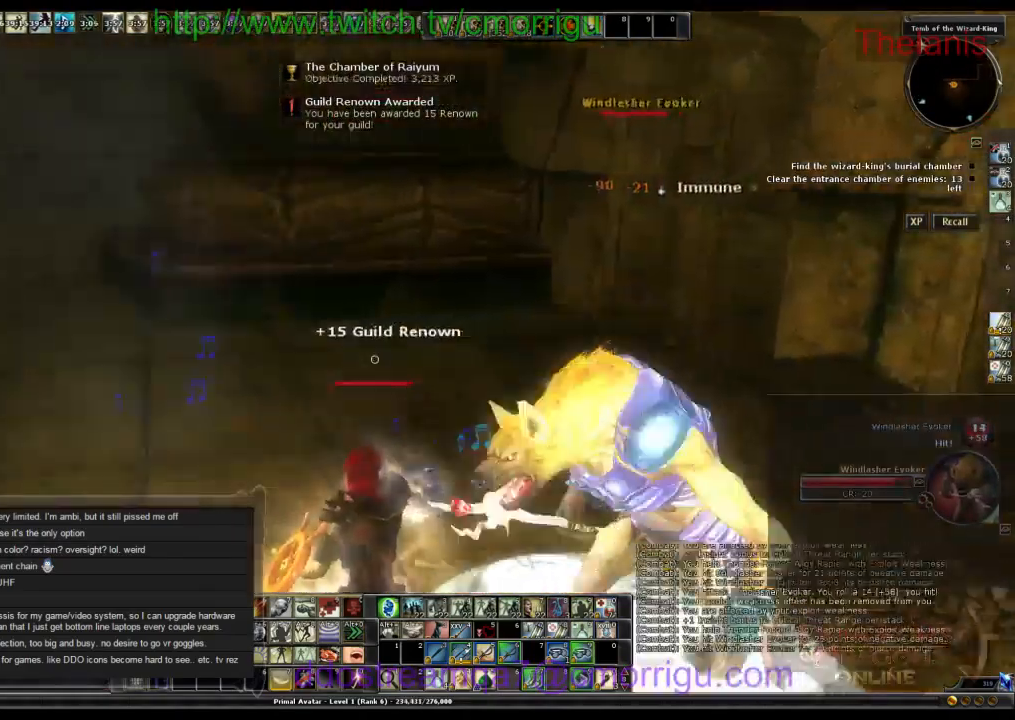
{"keys": [], "events": []}
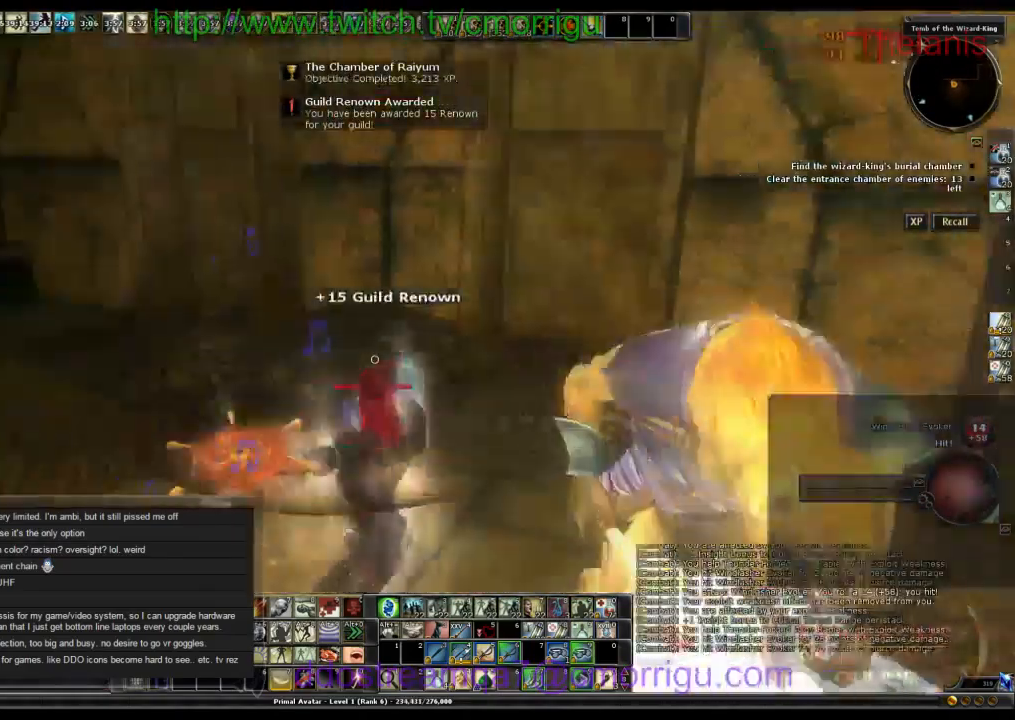
{"keys": [], "events": []}